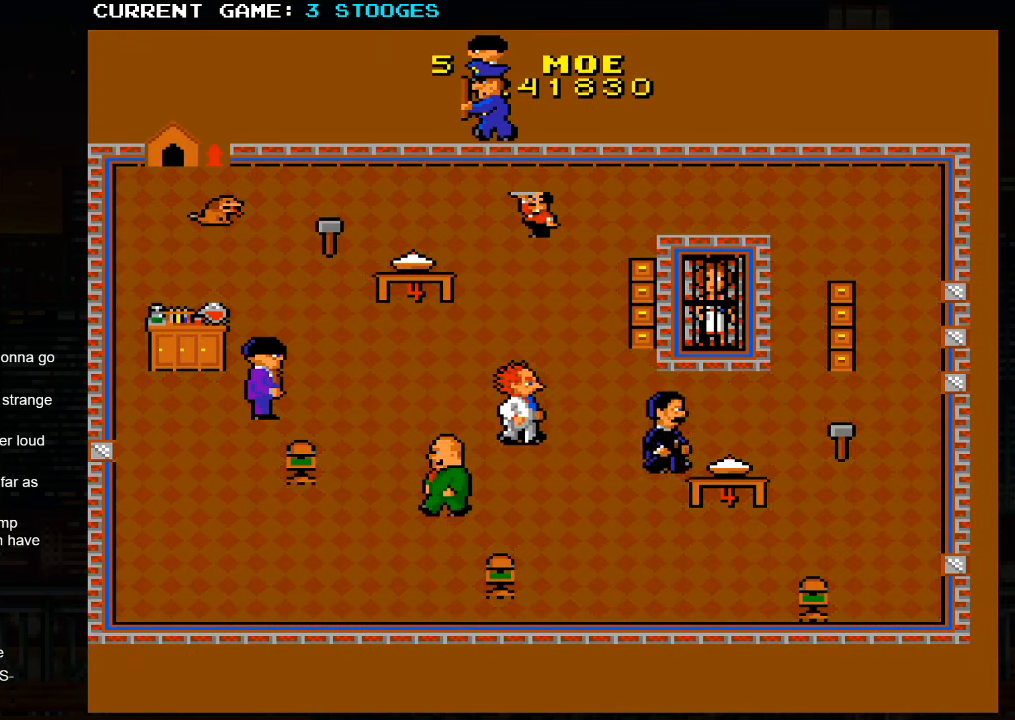
Gameplay with a controller (arcade stick); each line is a JSON object with the inputs held at the frame after it (dt_ms = milliseconds from this image to that frame). "events" lists button and stick changes between this image and that frame as [ms after this image, input, new state], when the widget could be followed in between. Not read: L3 R3.
{"dt_ms": 1000, "buttons": [], "left_stick": "down-left"}
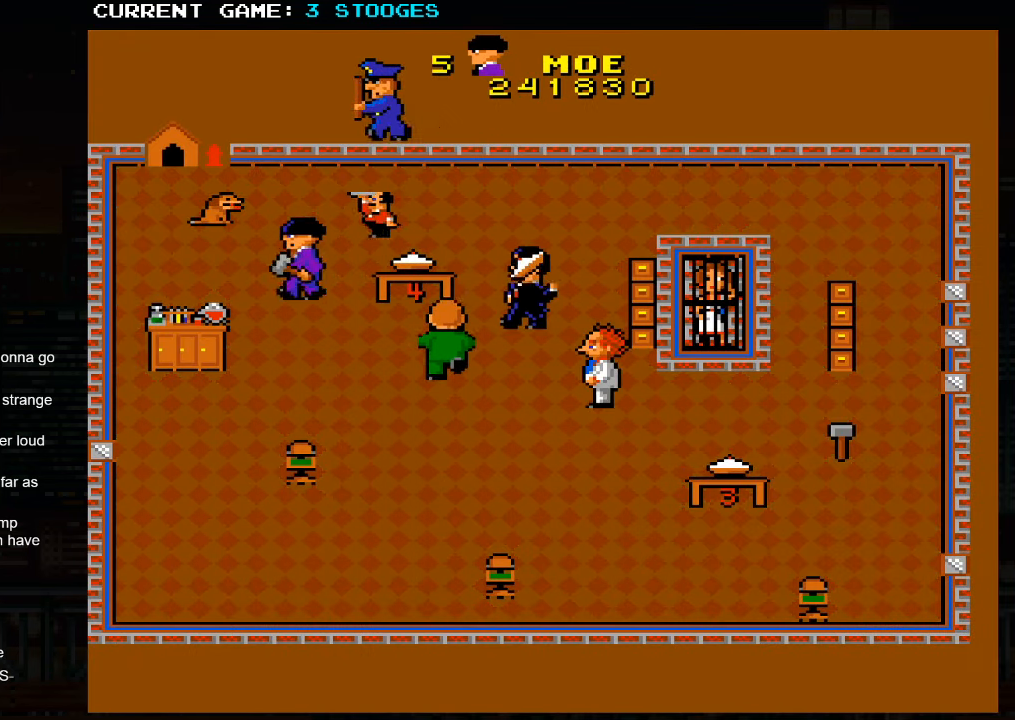
{"dt_ms": 500, "buttons": [], "left_stick": "down-left", "events": []}
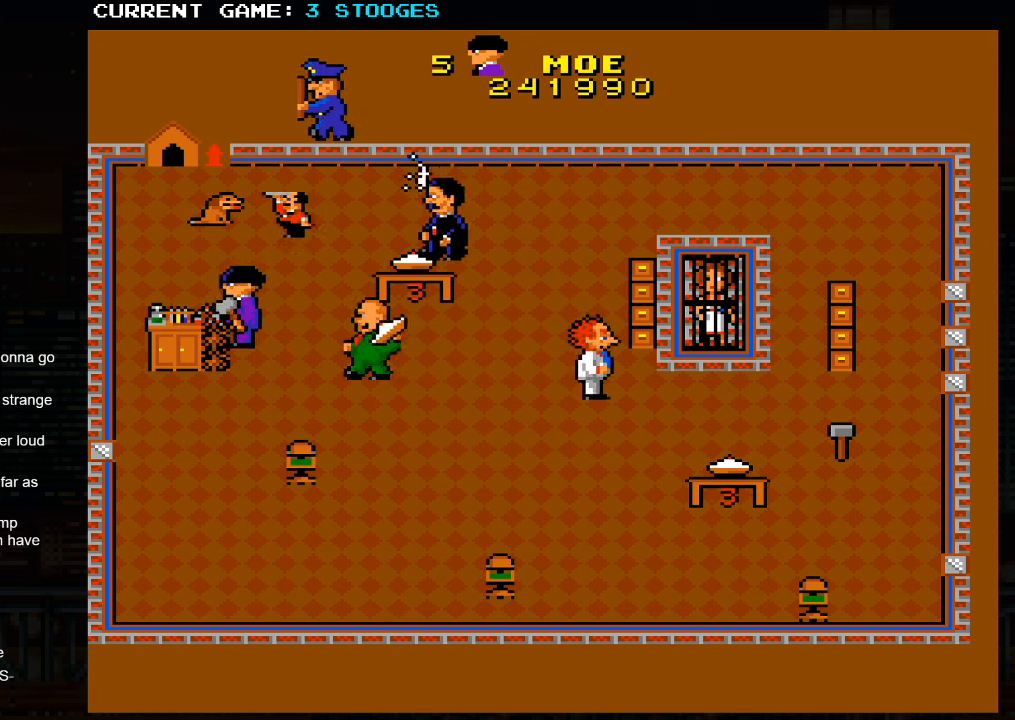
{"dt_ms": 500, "buttons": [], "left_stick": "left", "events": [[450, "left_stick", "left"]]}
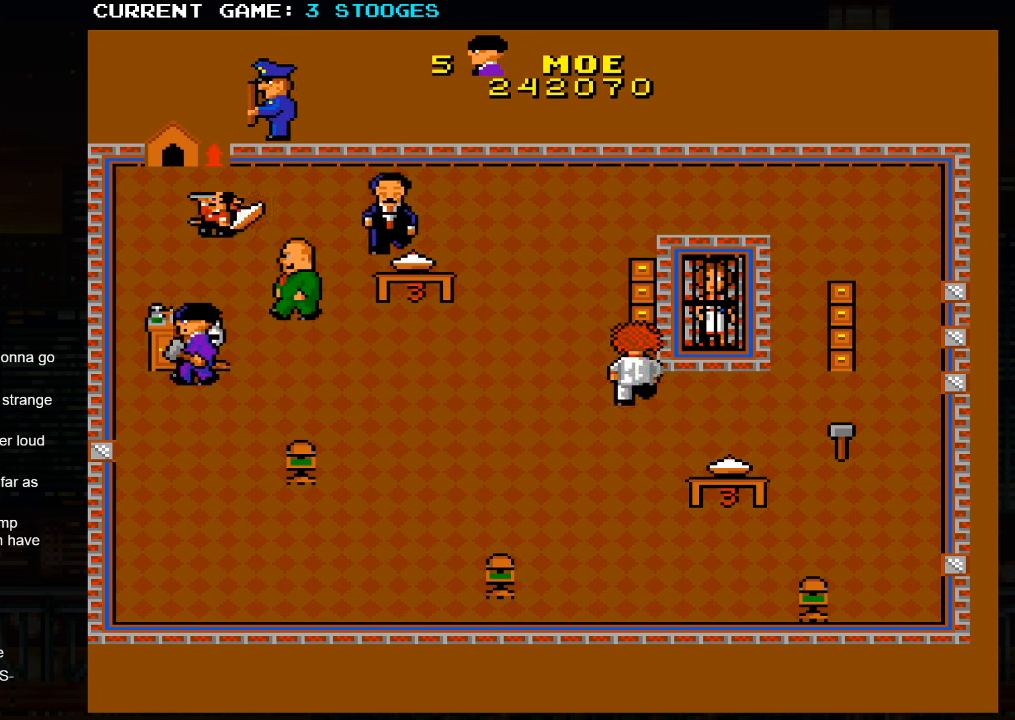
{"dt_ms": 500, "buttons": [], "left_stick": "up-right", "events": [[83, "left_stick", "up-left"], [466, "left_stick", "up-right"]]}
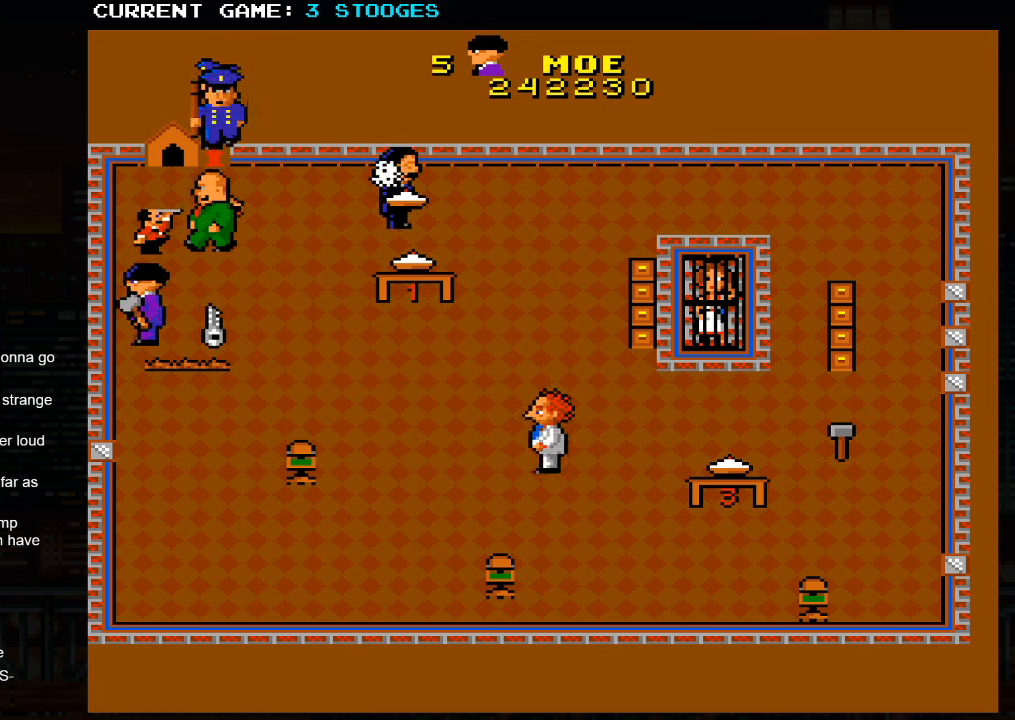
{"dt_ms": 1000, "buttons": [], "left_stick": "left"}
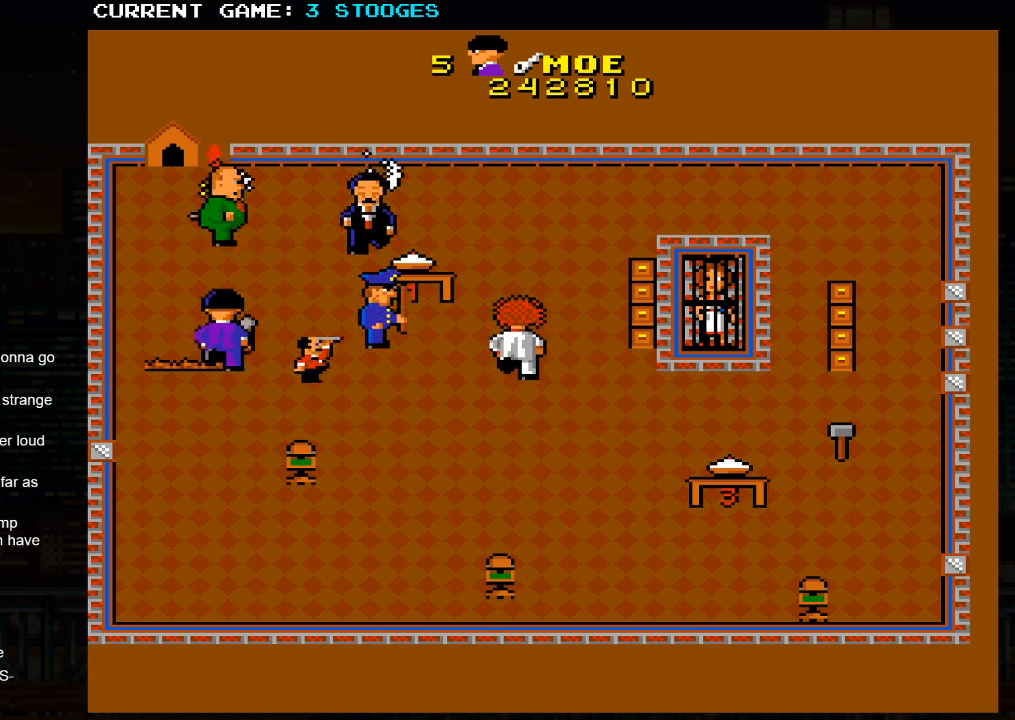
{"dt_ms": 500, "buttons": [], "left_stick": "down-right", "events": [[33, "left_stick", "down-left"], [233, "left_stick", "down-right"]]}
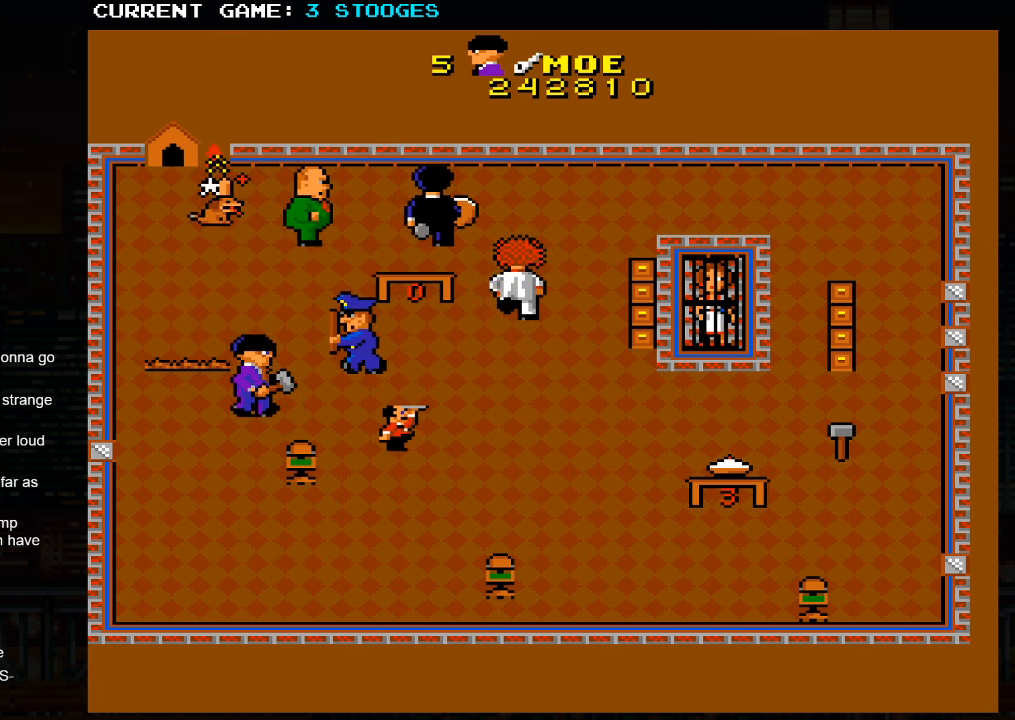
{"dt_ms": 500, "buttons": [], "left_stick": "down-right", "events": [[50, "left_stick", "down"], [266, "left_stick", "down-right"]]}
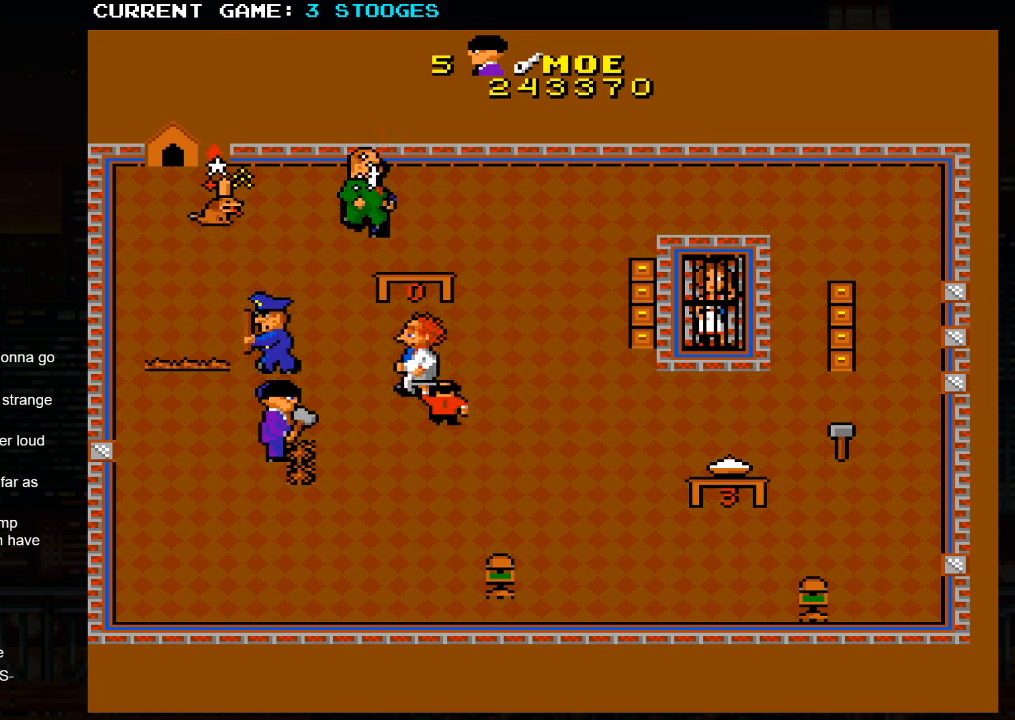
{"dt_ms": 500, "buttons": [], "left_stick": "down-right", "events": []}
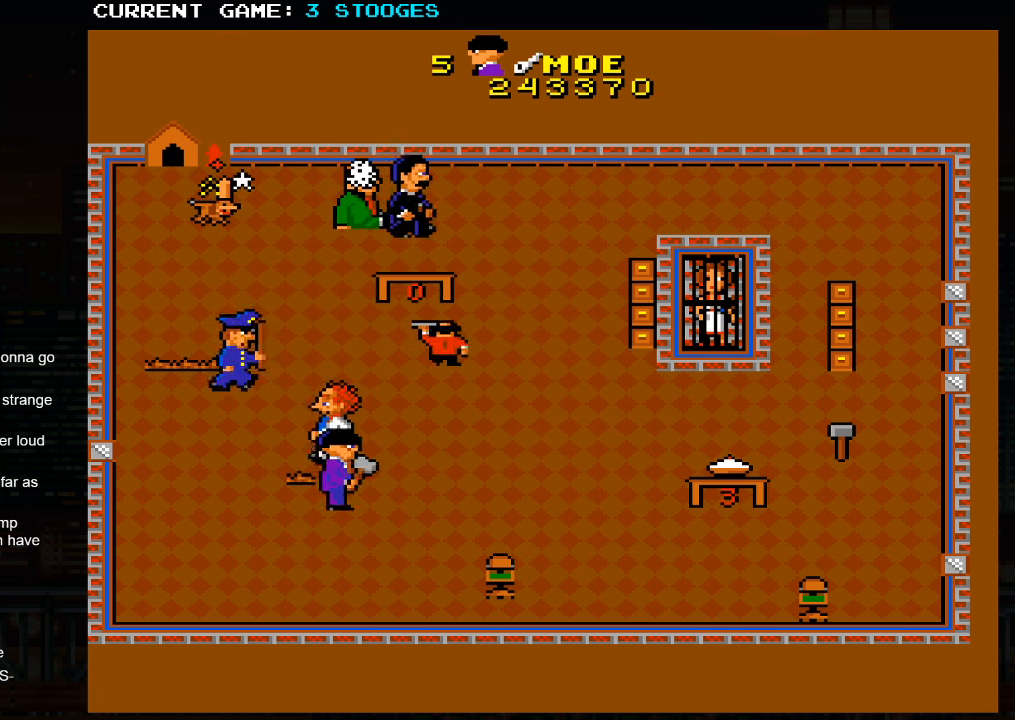
{"dt_ms": 500, "buttons": [], "left_stick": "down-right", "events": [[100, "left_stick", "up-right"], [300, "left_stick", "down-right"]]}
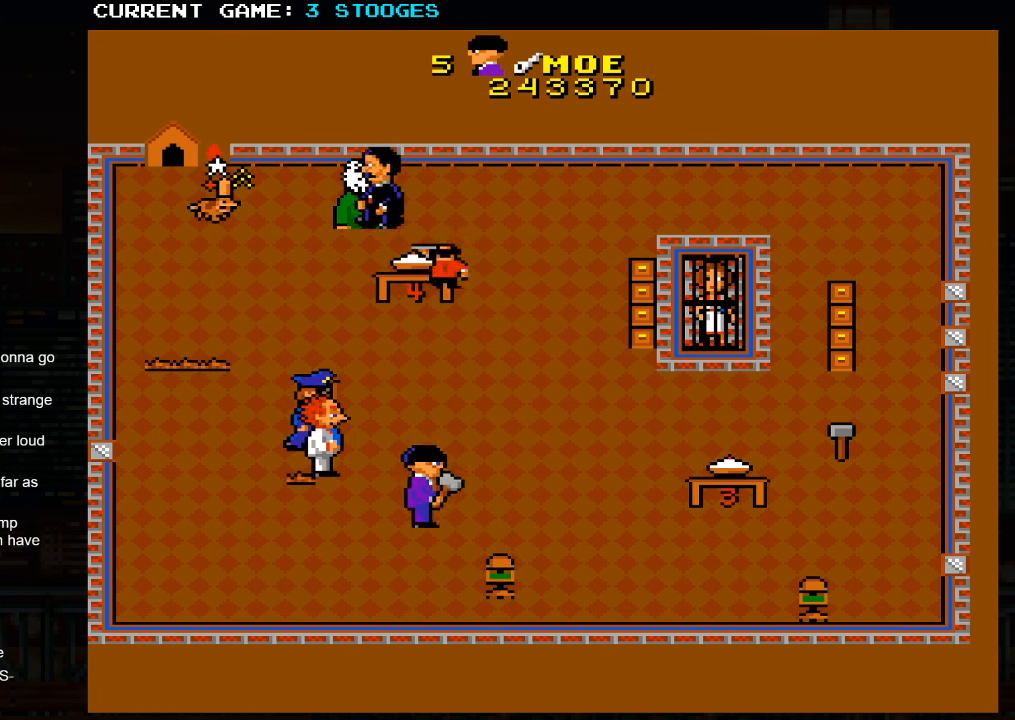
{"dt_ms": 500, "buttons": [], "left_stick": "up-right", "events": [[400, "left_stick", "up-right"]]}
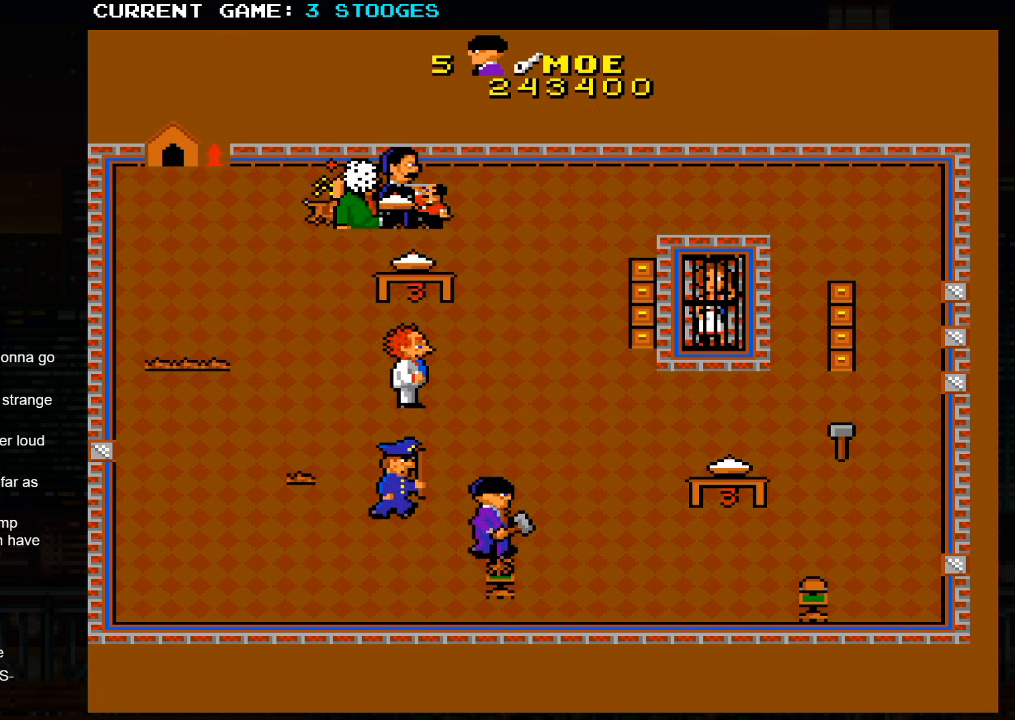
{"dt_ms": 500, "buttons": [], "left_stick": "up-left", "events": [[400, "left_stick", "up-left"]]}
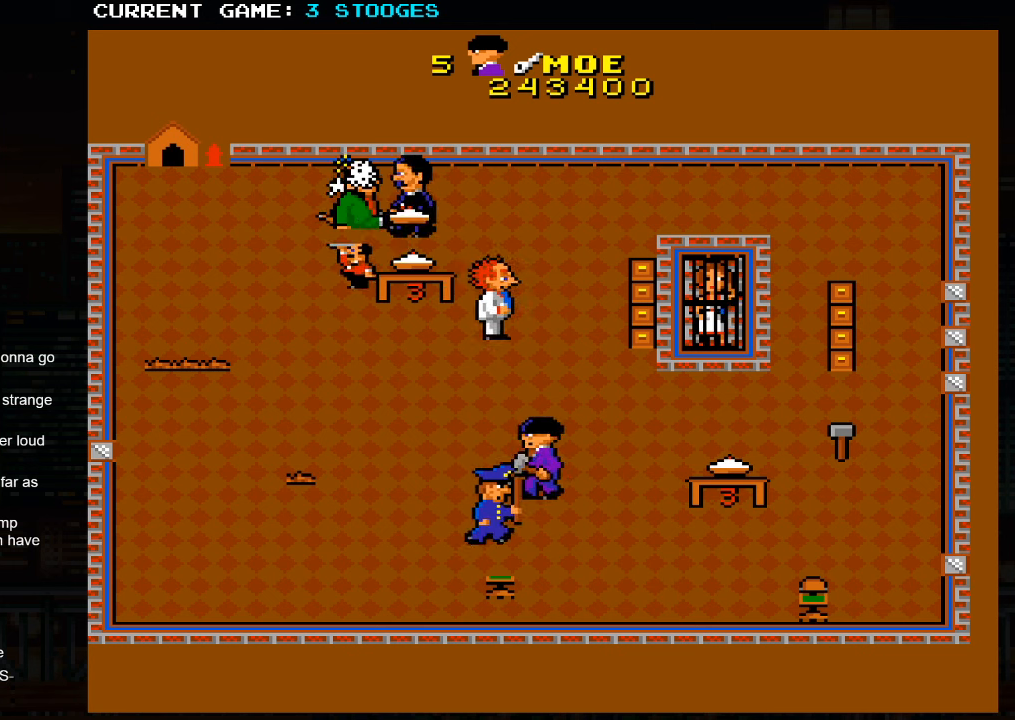
{"dt_ms": 500, "buttons": [], "left_stick": "down-left", "events": [[333, "left_stick", "down-left"]]}
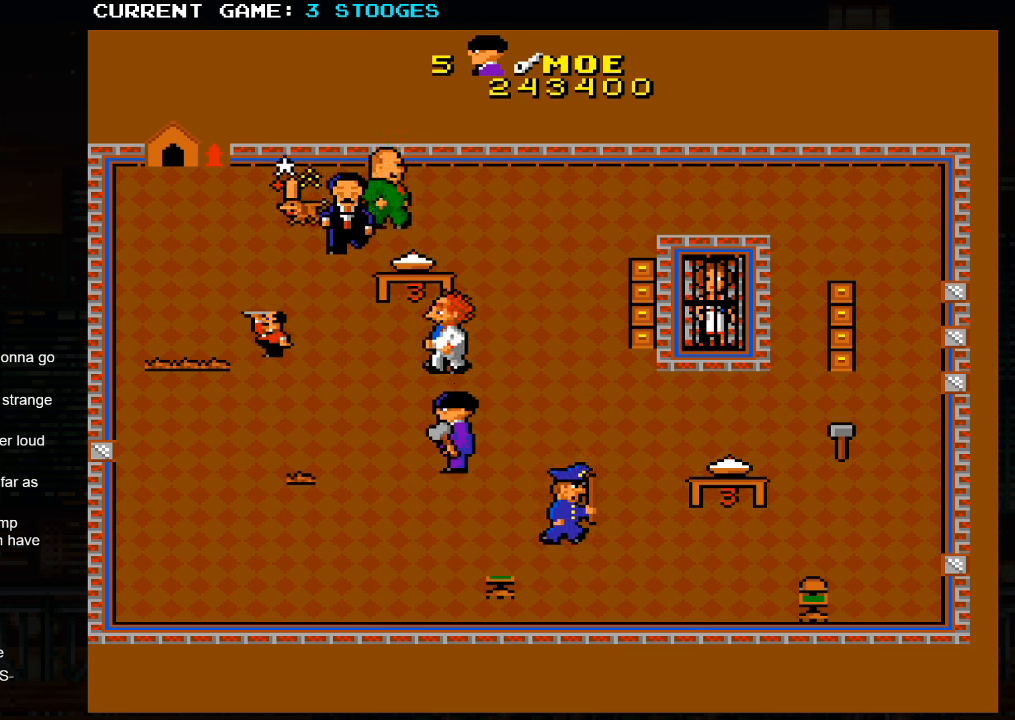
{"dt_ms": 500, "buttons": [], "left_stick": "down-right", "events": [[333, "left_stick", "down-right"]]}
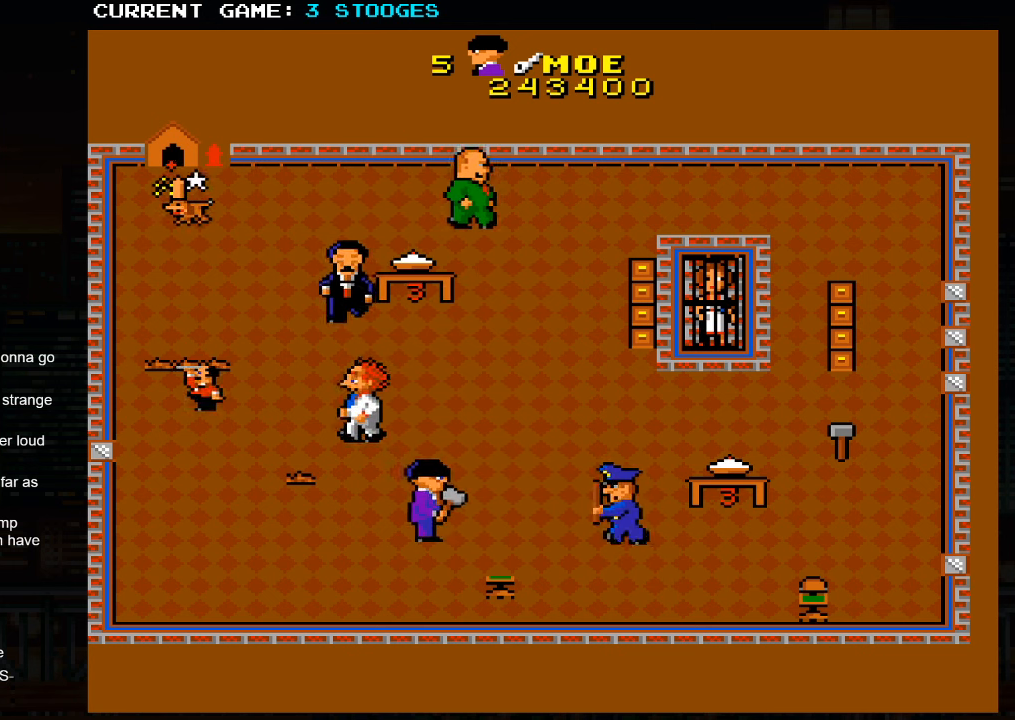
{"dt_ms": 500, "buttons": [], "left_stick": "down-right", "events": []}
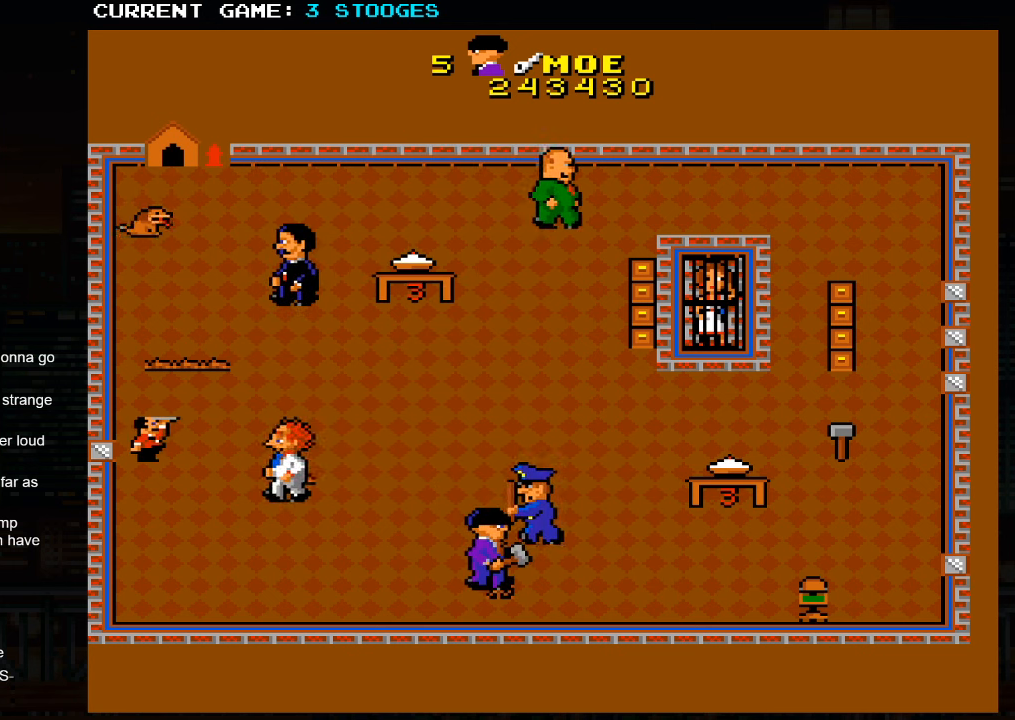
{"dt_ms": 1000, "buttons": [], "left_stick": "up-right"}